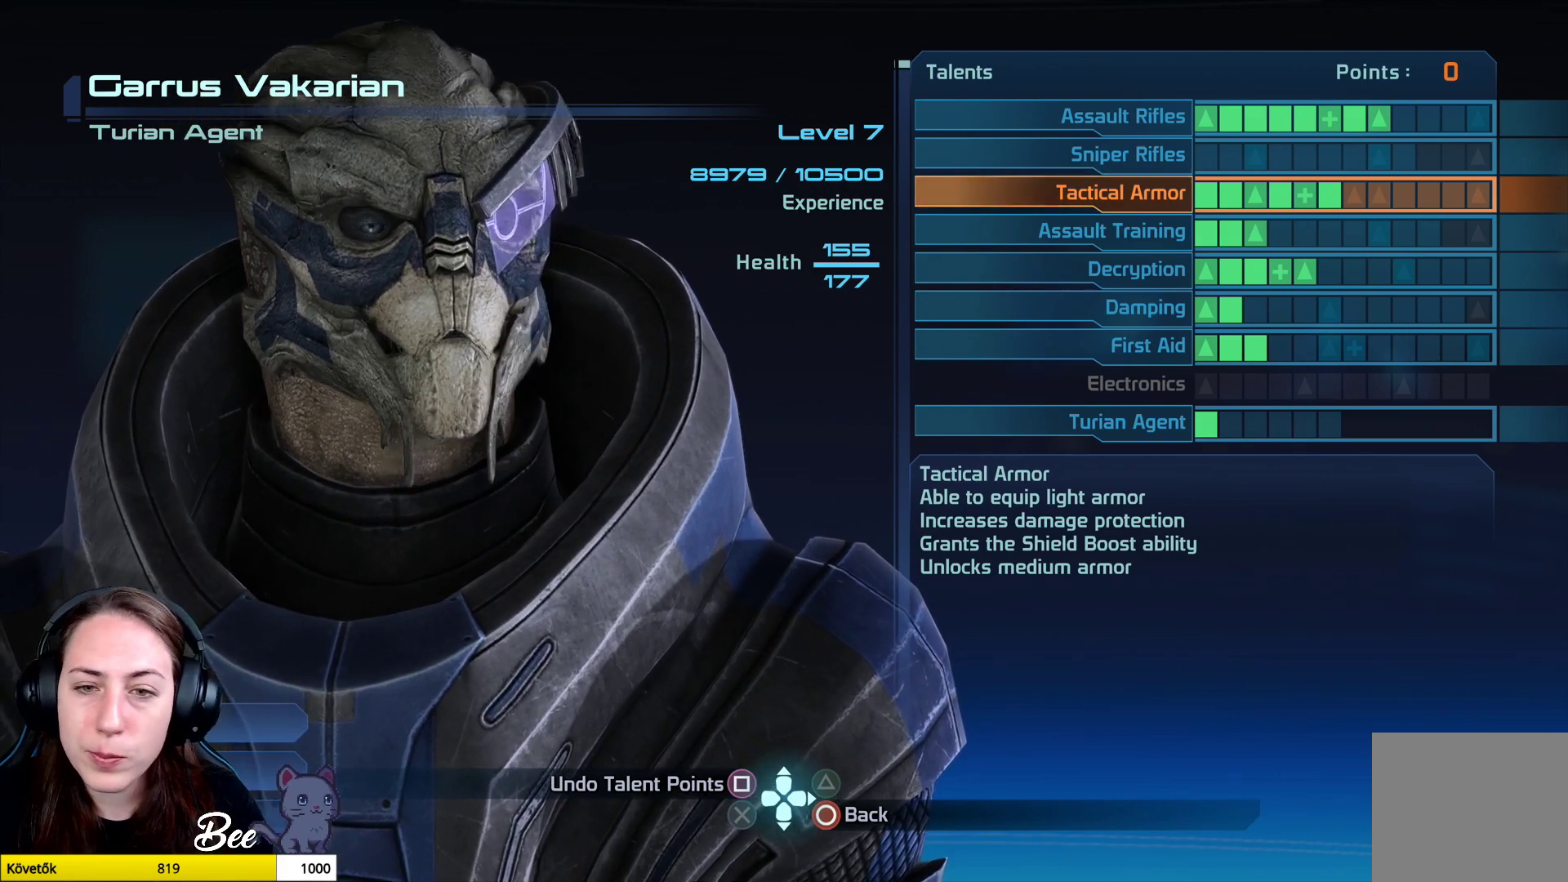
Gameplay with a controller (PlayStation layout); each line is a JSON object with the inputs held at the frame after it. "events" lists button and stick changes between this image and that frame as [ms after this image, input, new state], when the widget could be followed in between.
{"buttons": [], "left_stick": "center", "right_stick": "center", "events": [[317, "R2", "down"], [484, "R2", "up"]]}
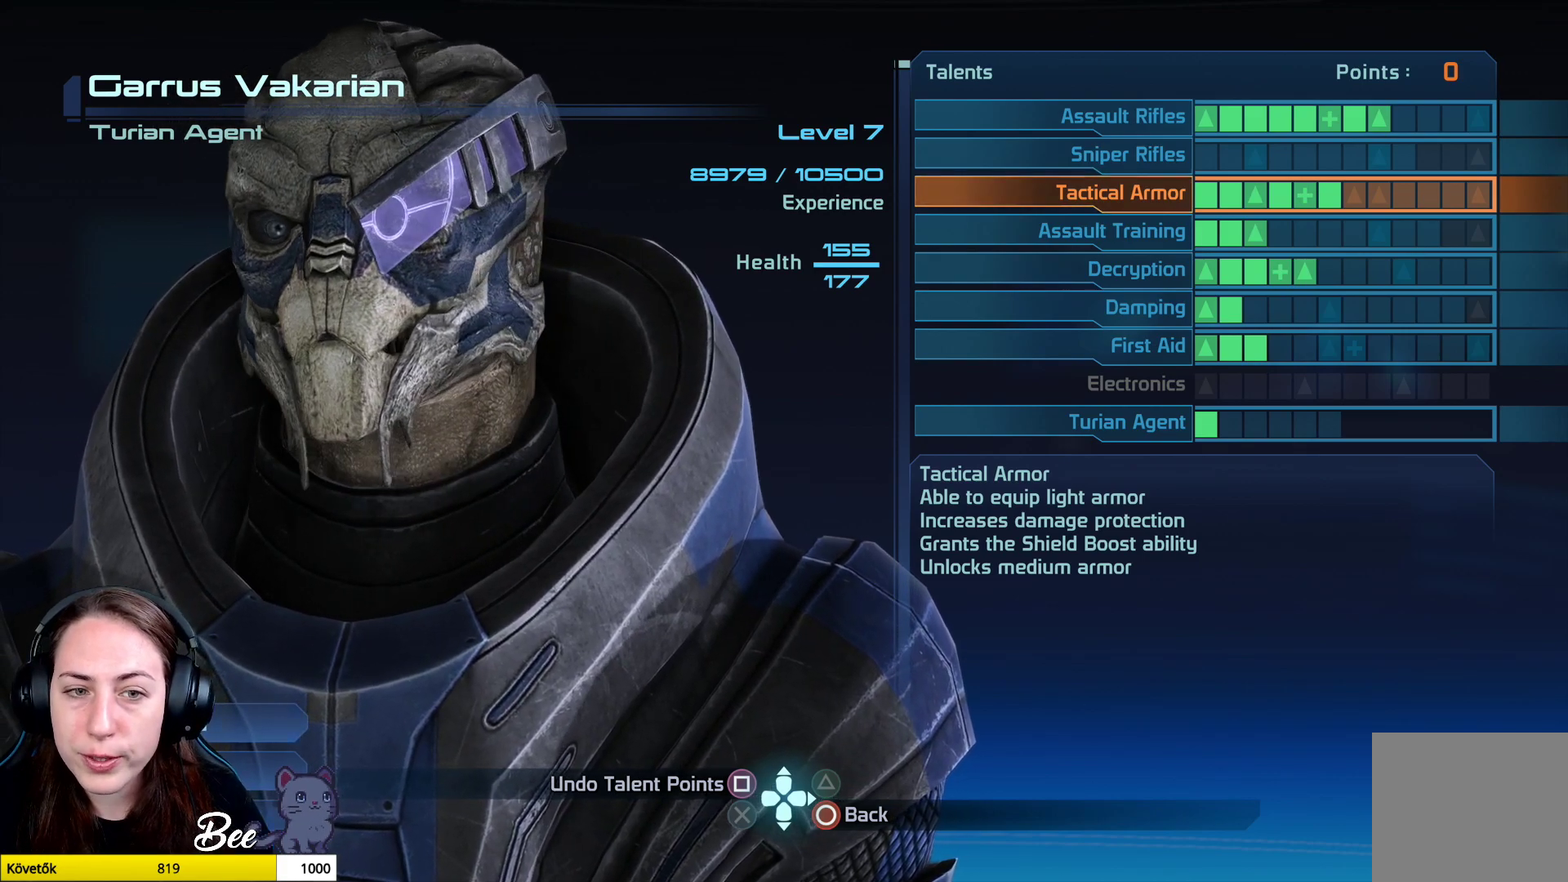
{"buttons": [], "left_stick": "center", "right_stick": "center", "events": []}
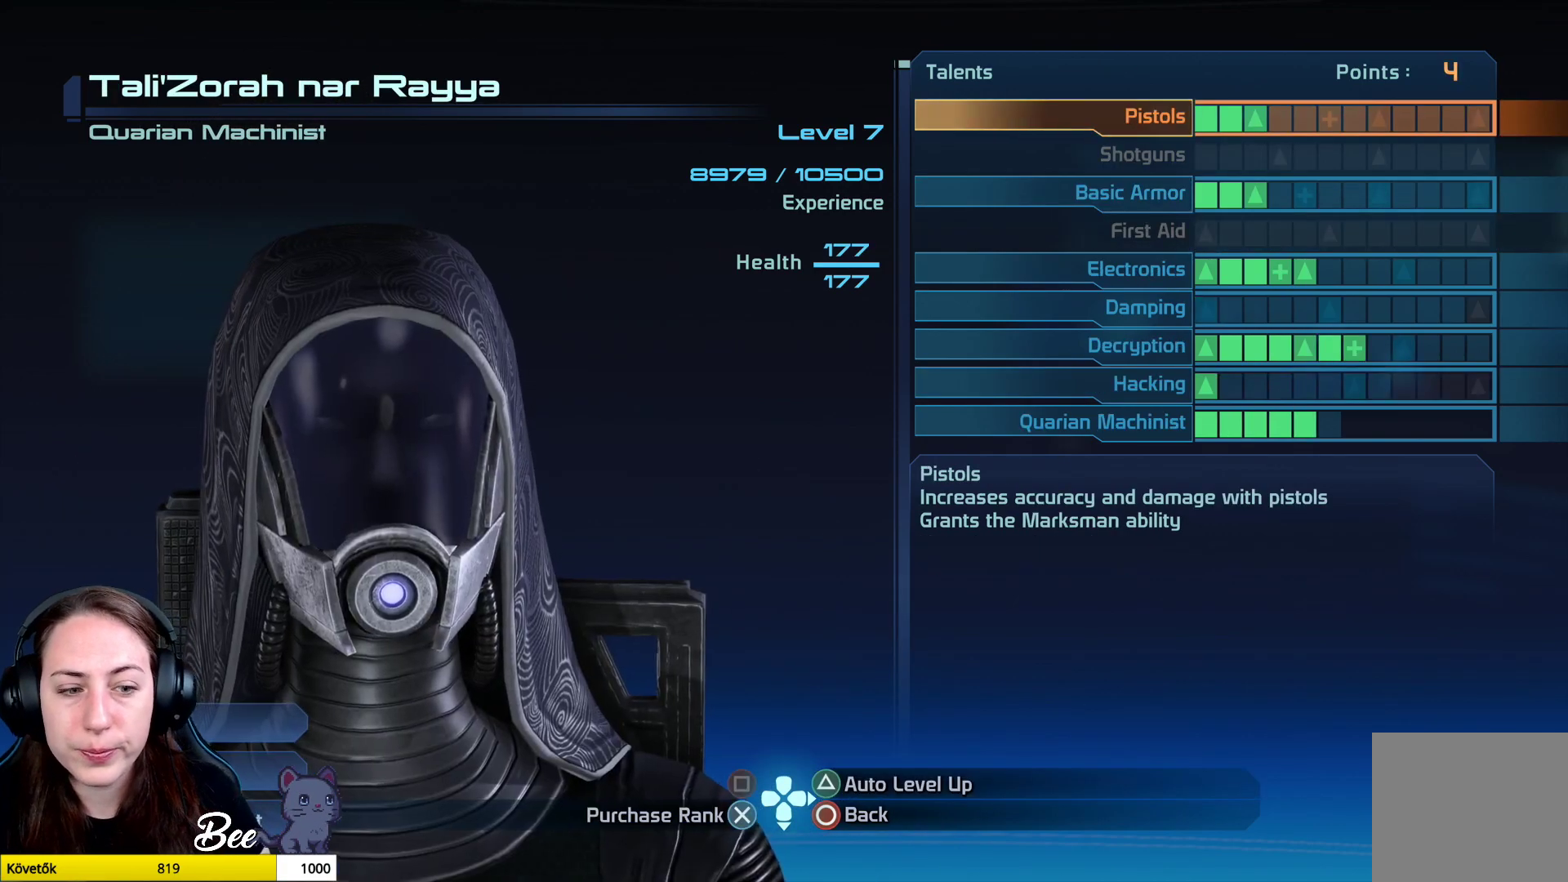
{"buttons": [], "left_stick": "center", "right_stick": "center", "events": []}
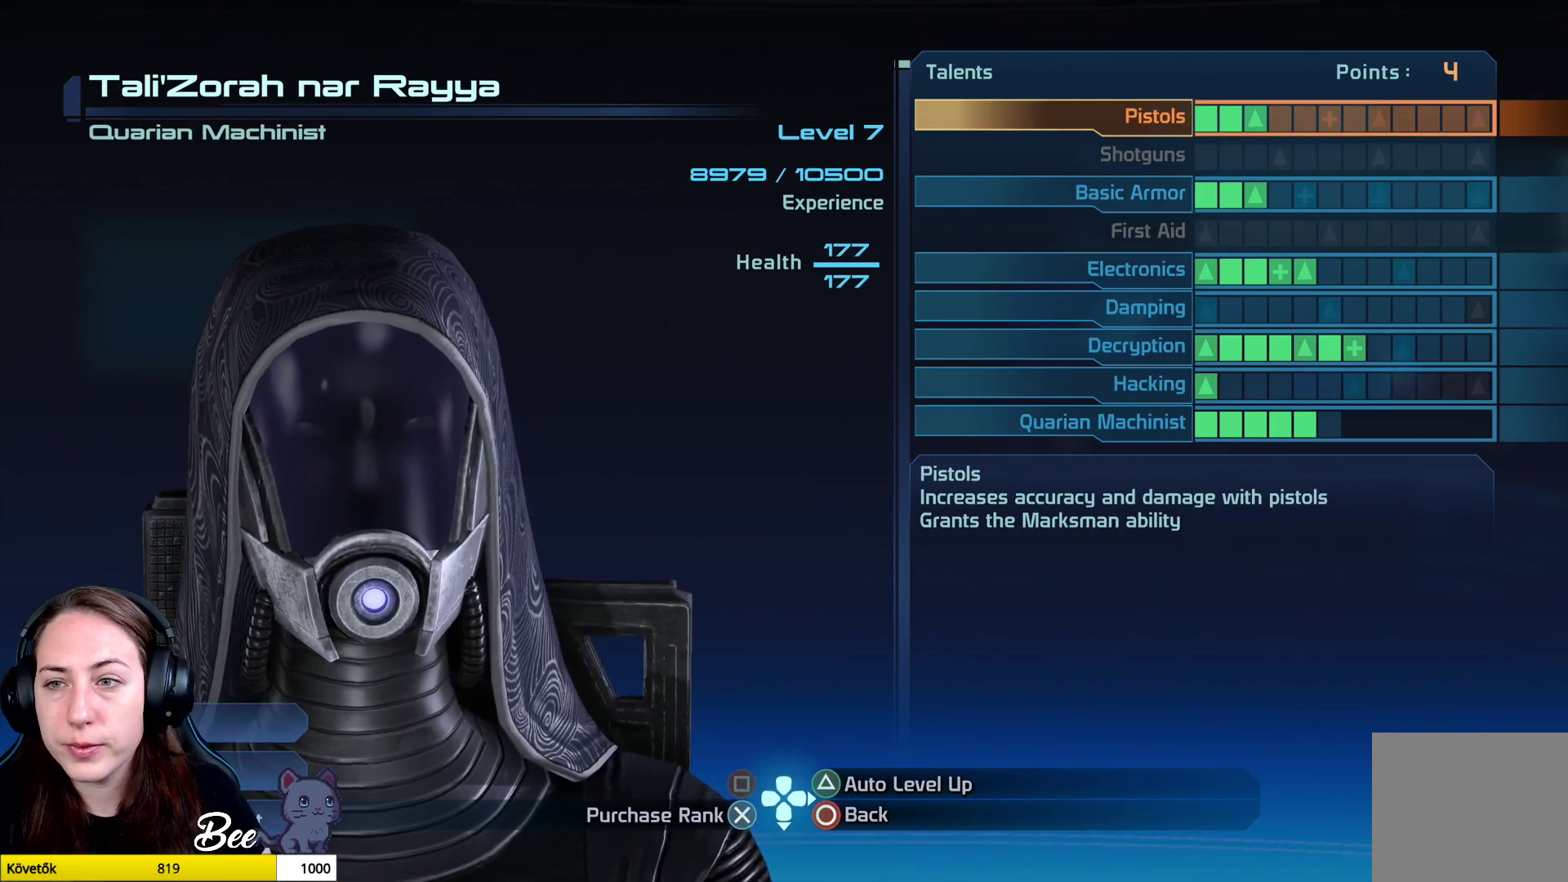
{"buttons": [], "left_stick": "center", "right_stick": "center", "events": []}
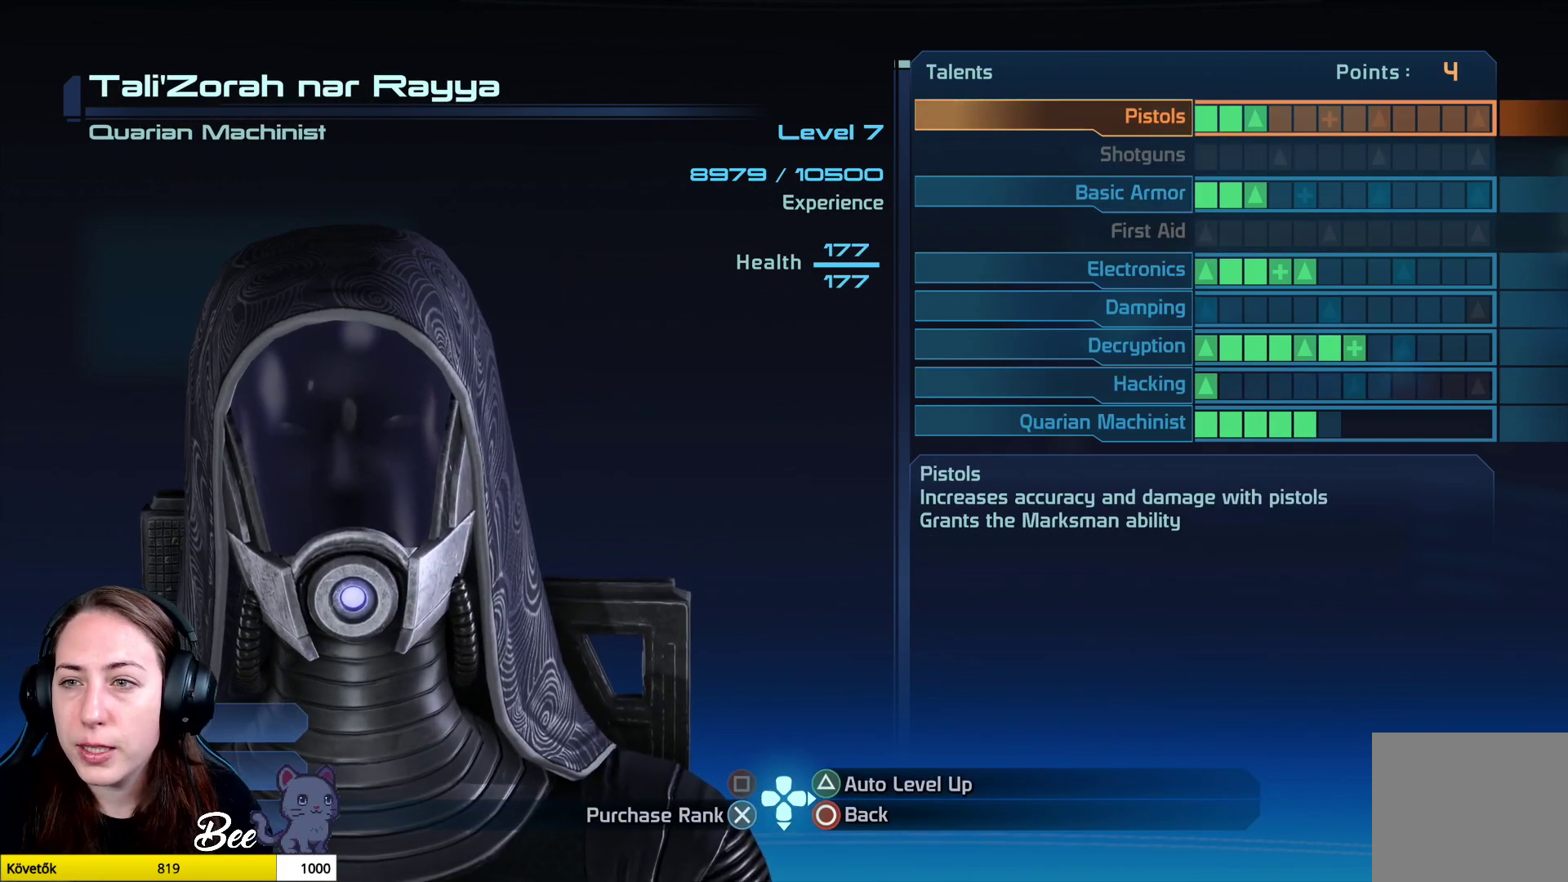
{"buttons": [], "left_stick": "center", "right_stick": "center", "events": []}
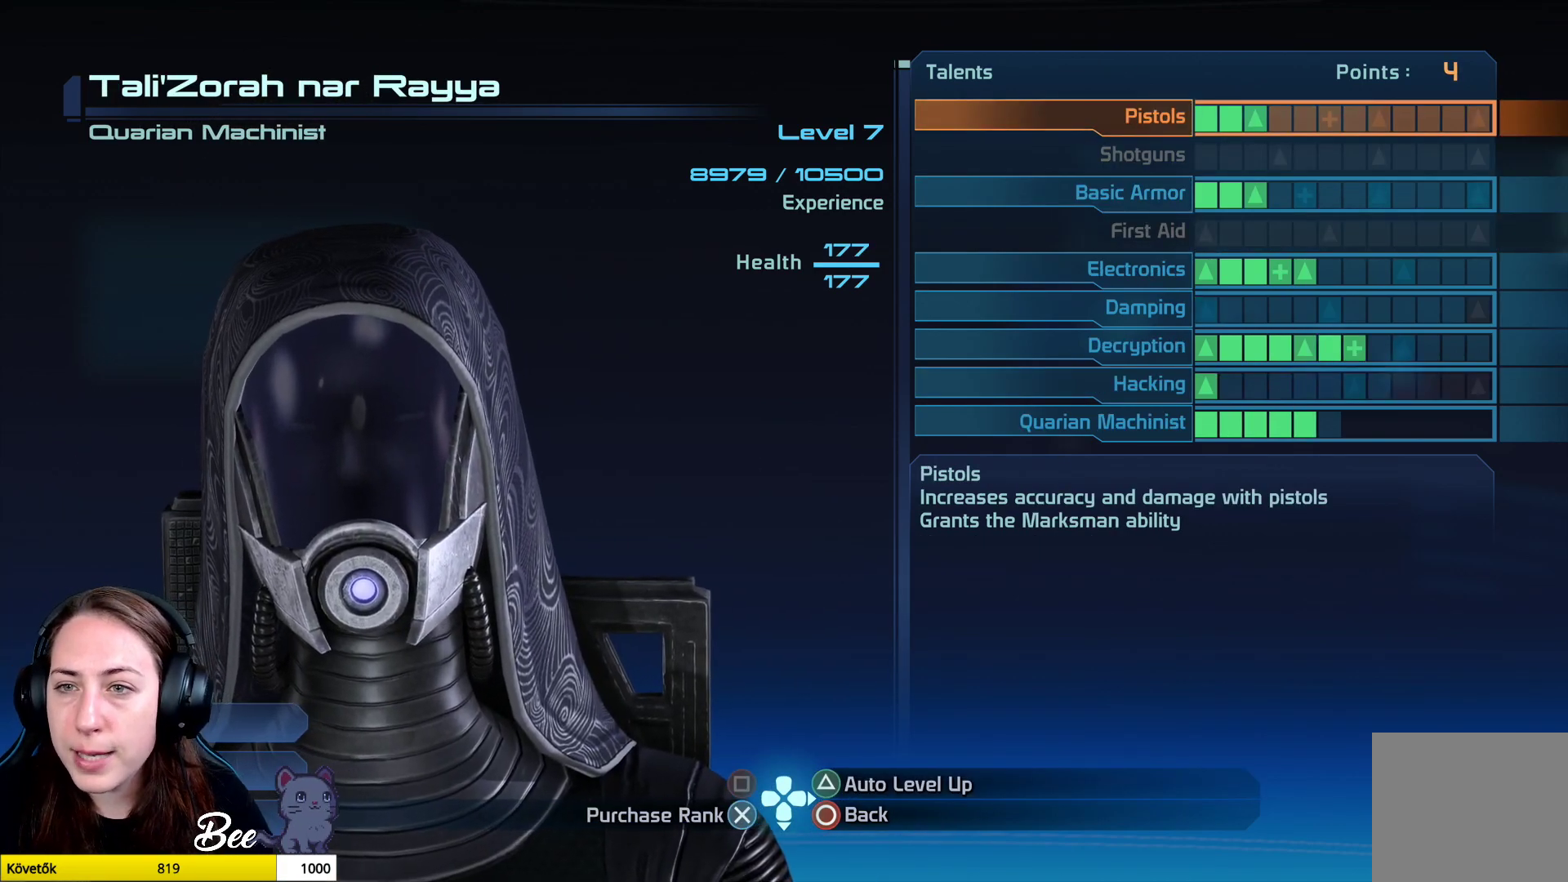
{"buttons": [], "left_stick": "center", "right_stick": "center", "events": []}
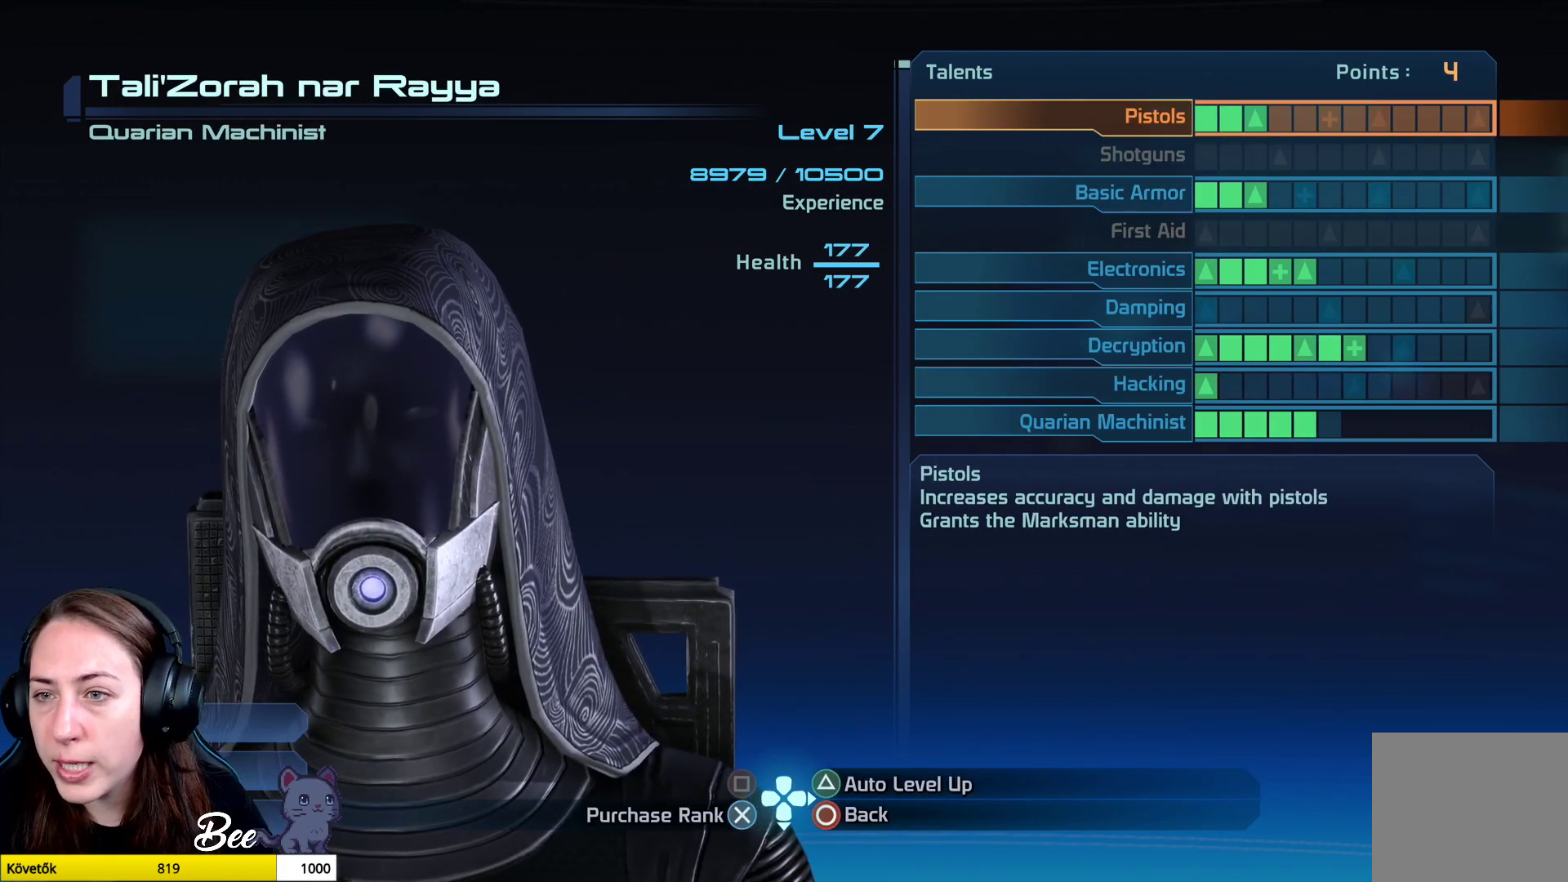
{"buttons": [], "left_stick": "center", "right_stick": "center", "events": []}
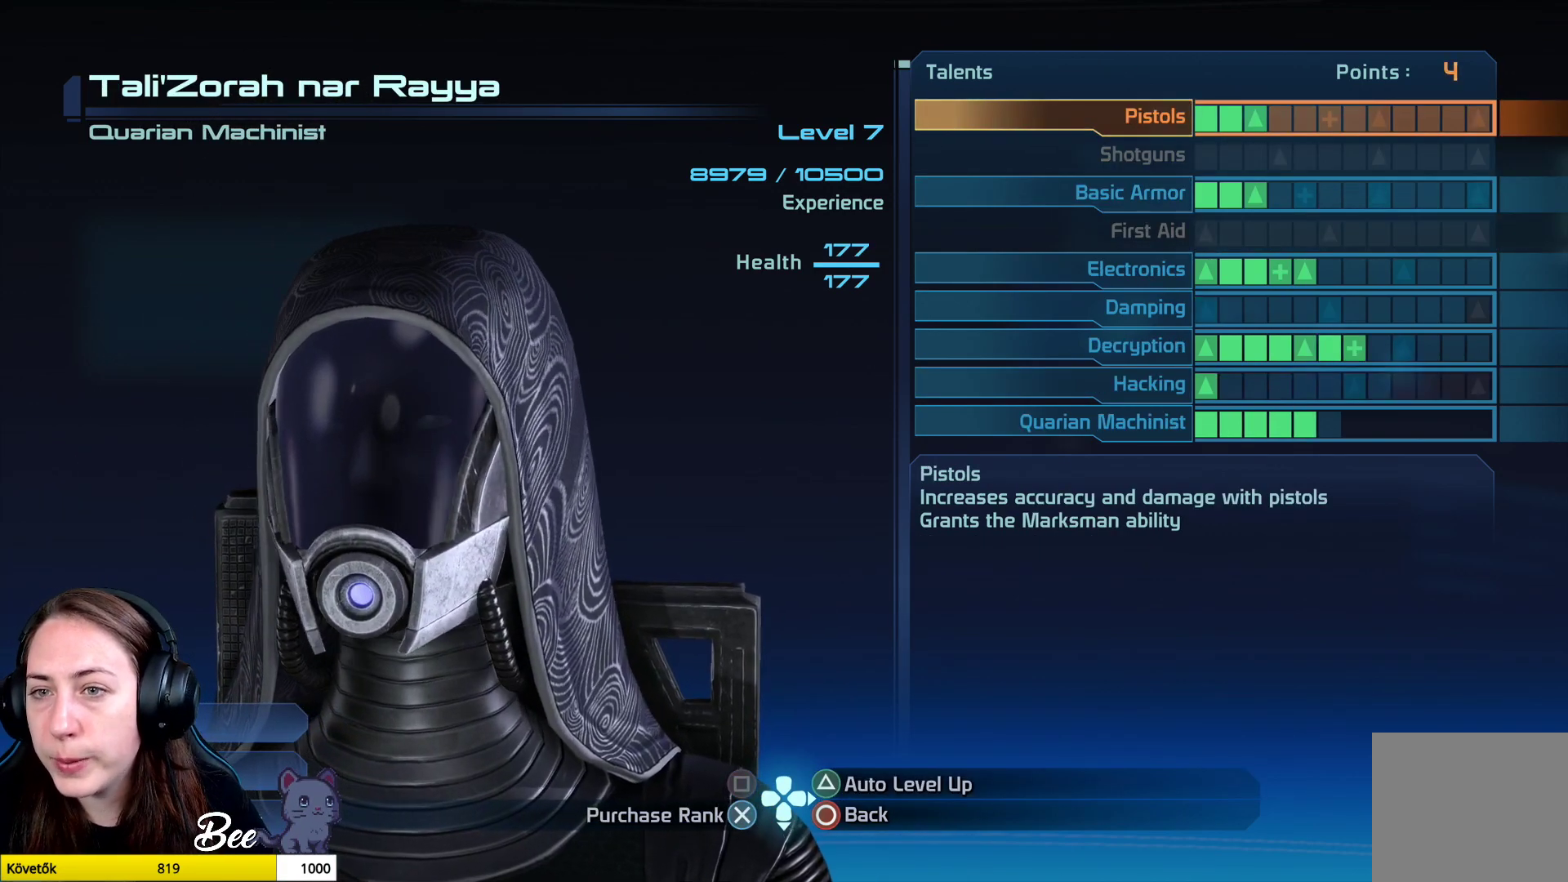
{"buttons": [], "left_stick": "center", "right_stick": "center", "events": []}
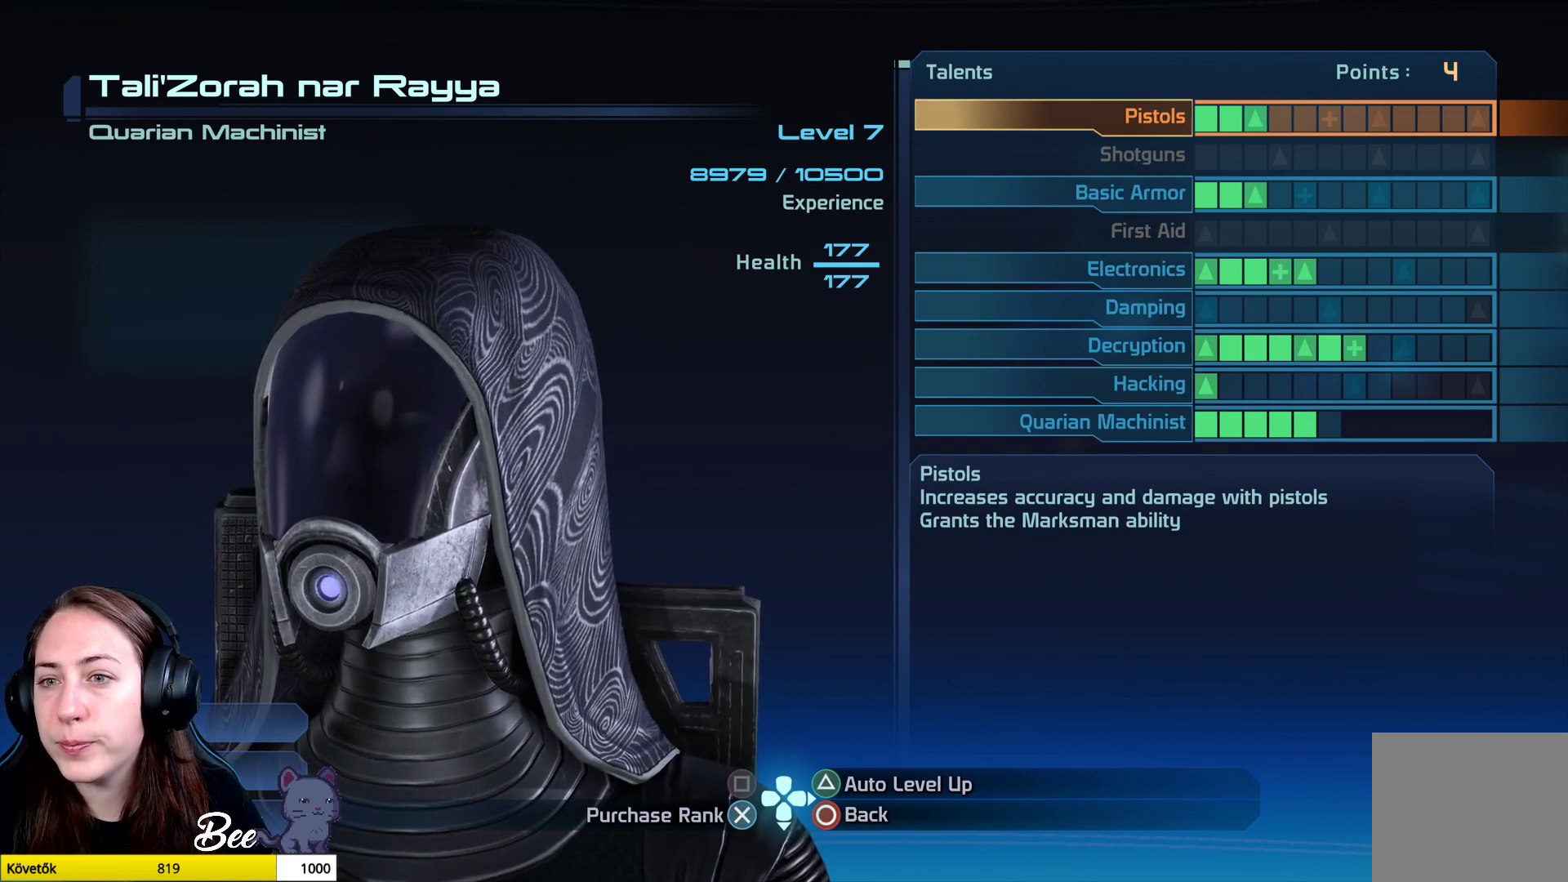
{"buttons": [], "left_stick": "center", "right_stick": "center", "events": [[284, "left_stick", "down"], [501, "left_stick", "center"]]}
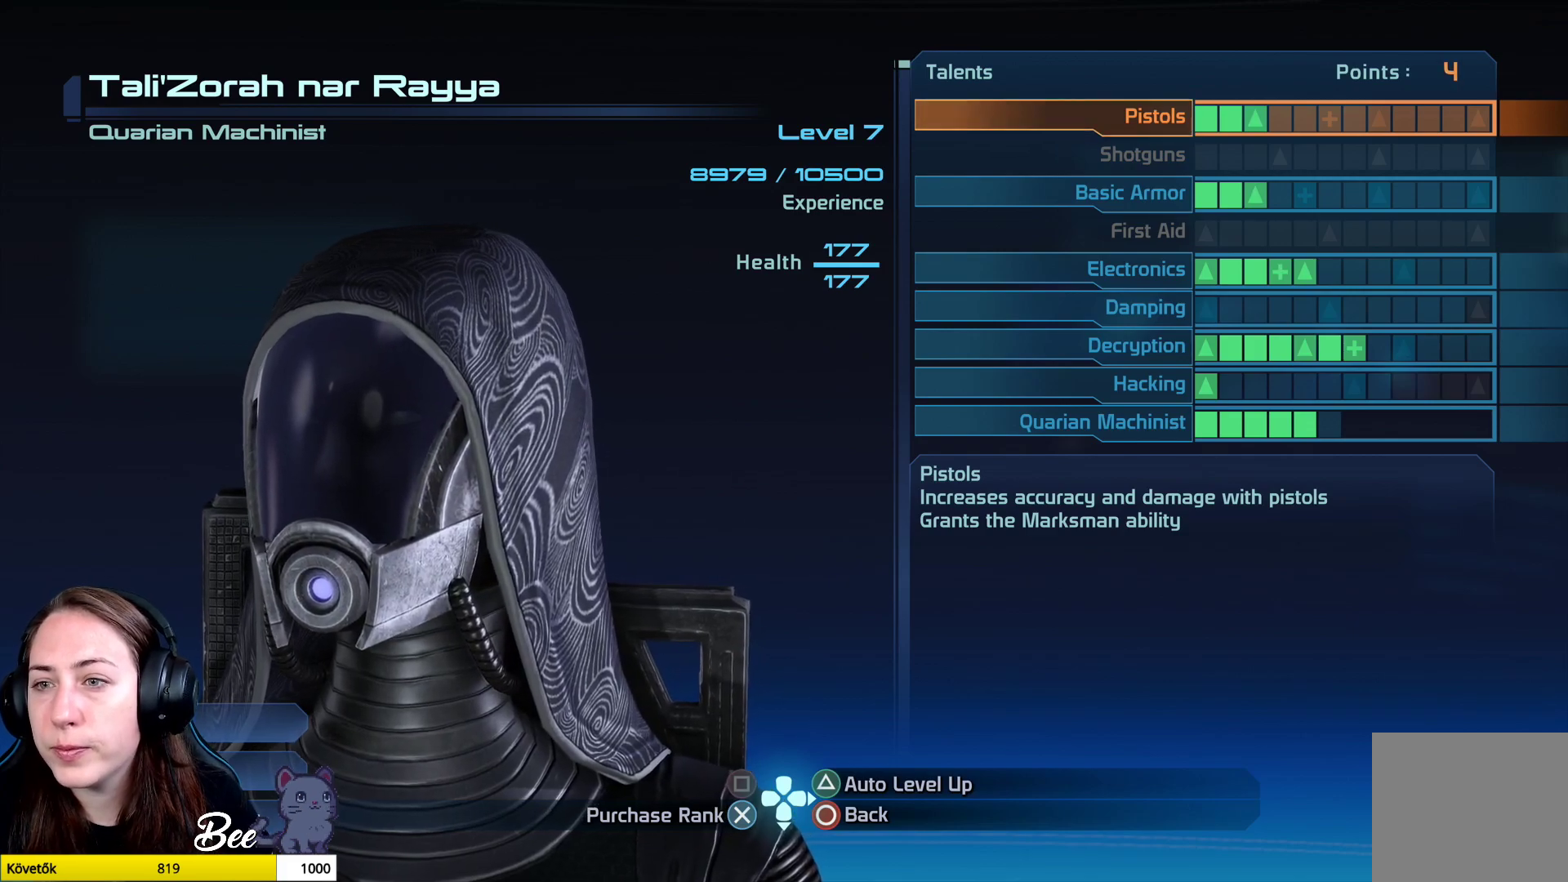
{"buttons": [], "left_stick": "center", "right_stick": "center", "events": [[166, "left_stick", "down"], [317, "left_stick", "center"]]}
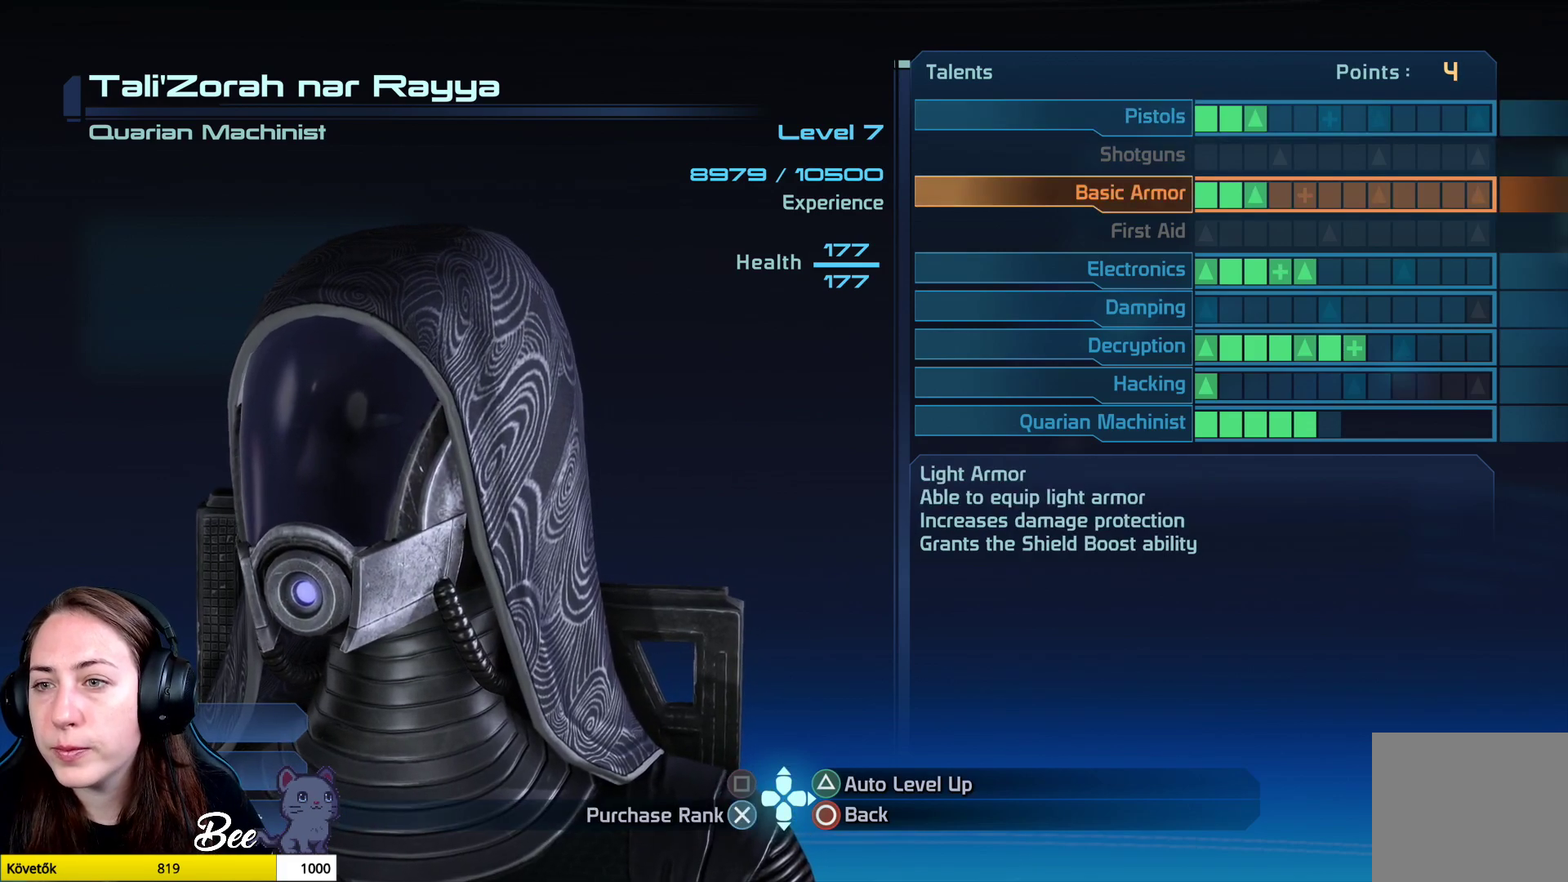
{"buttons": [], "left_stick": "center", "right_stick": "center", "events": [[33, "CROSS", "down"], [117, "CROSS", "up"], [401, "CROSS", "down"], [467, "CROSS", "up"]]}
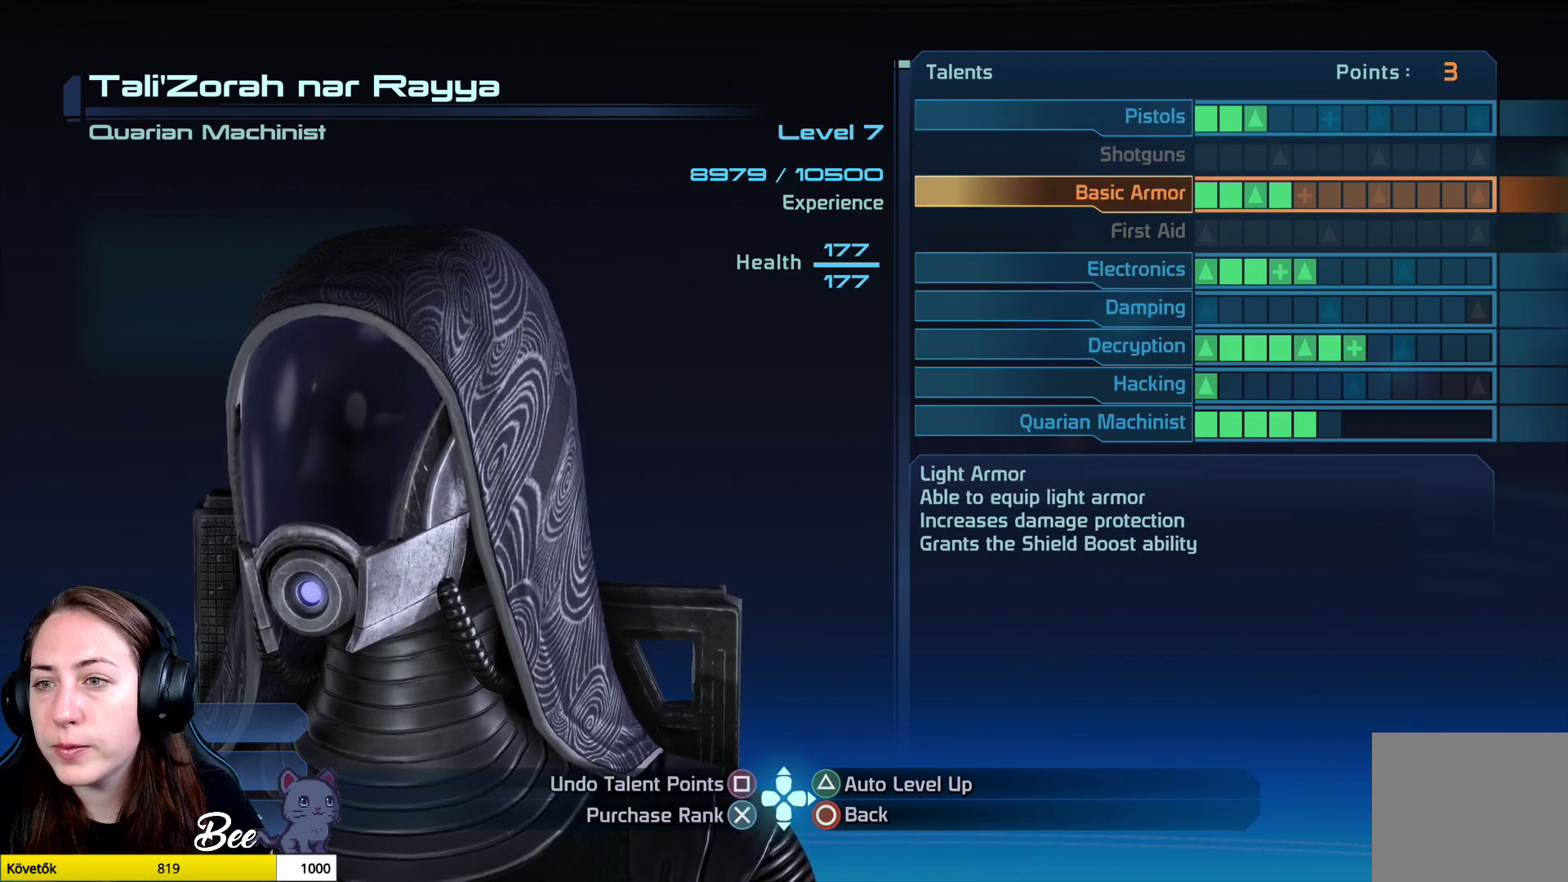
{"buttons": [], "left_stick": "center", "right_stick": "center", "events": []}
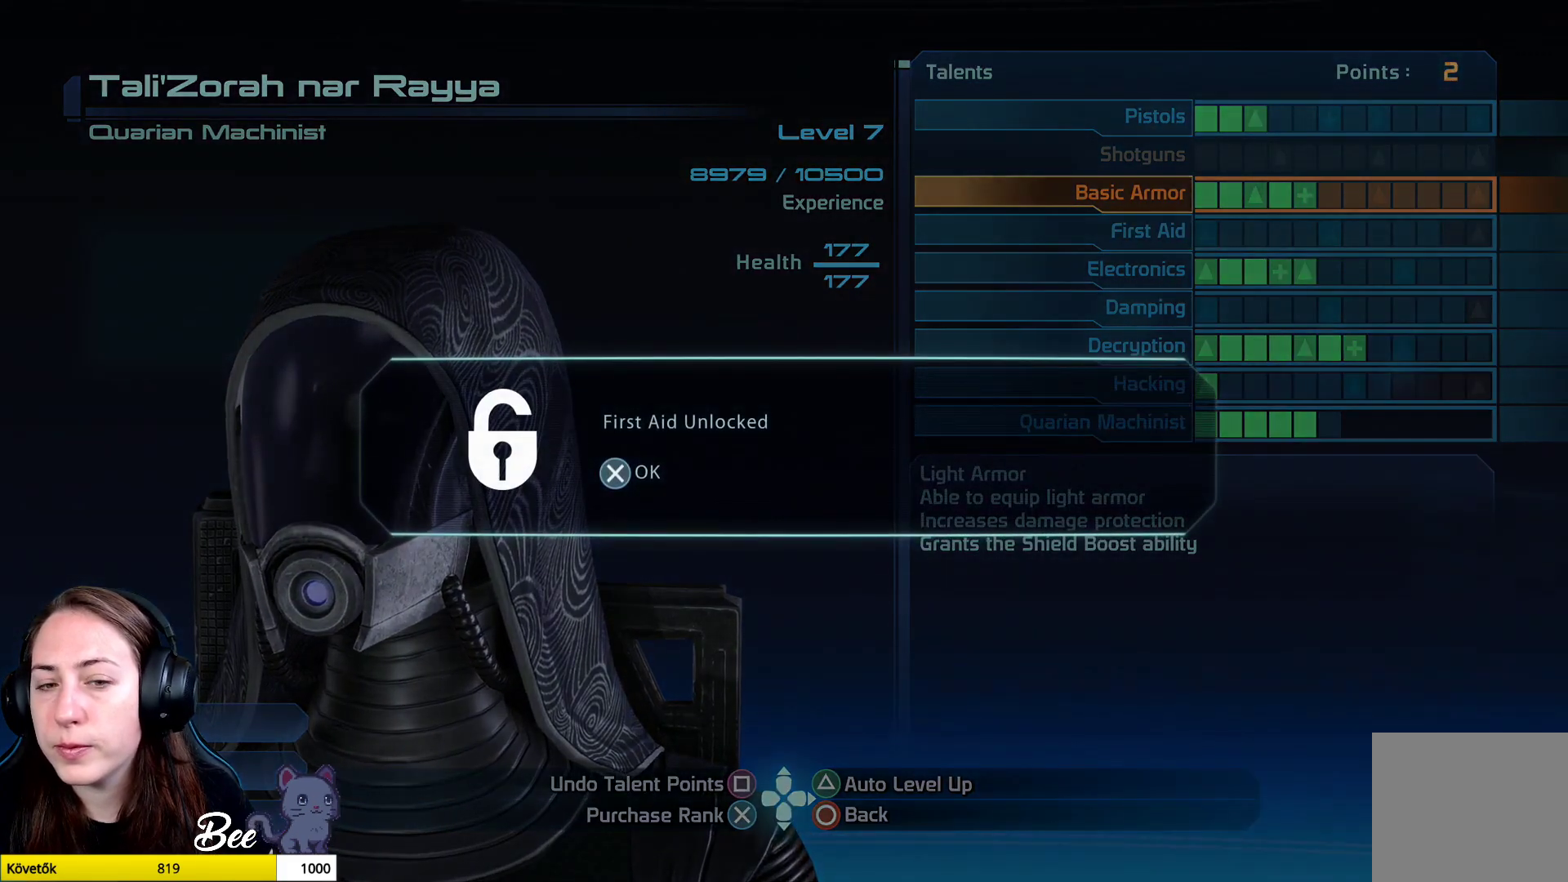
{"buttons": [], "left_stick": "center", "right_stick": "center", "events": []}
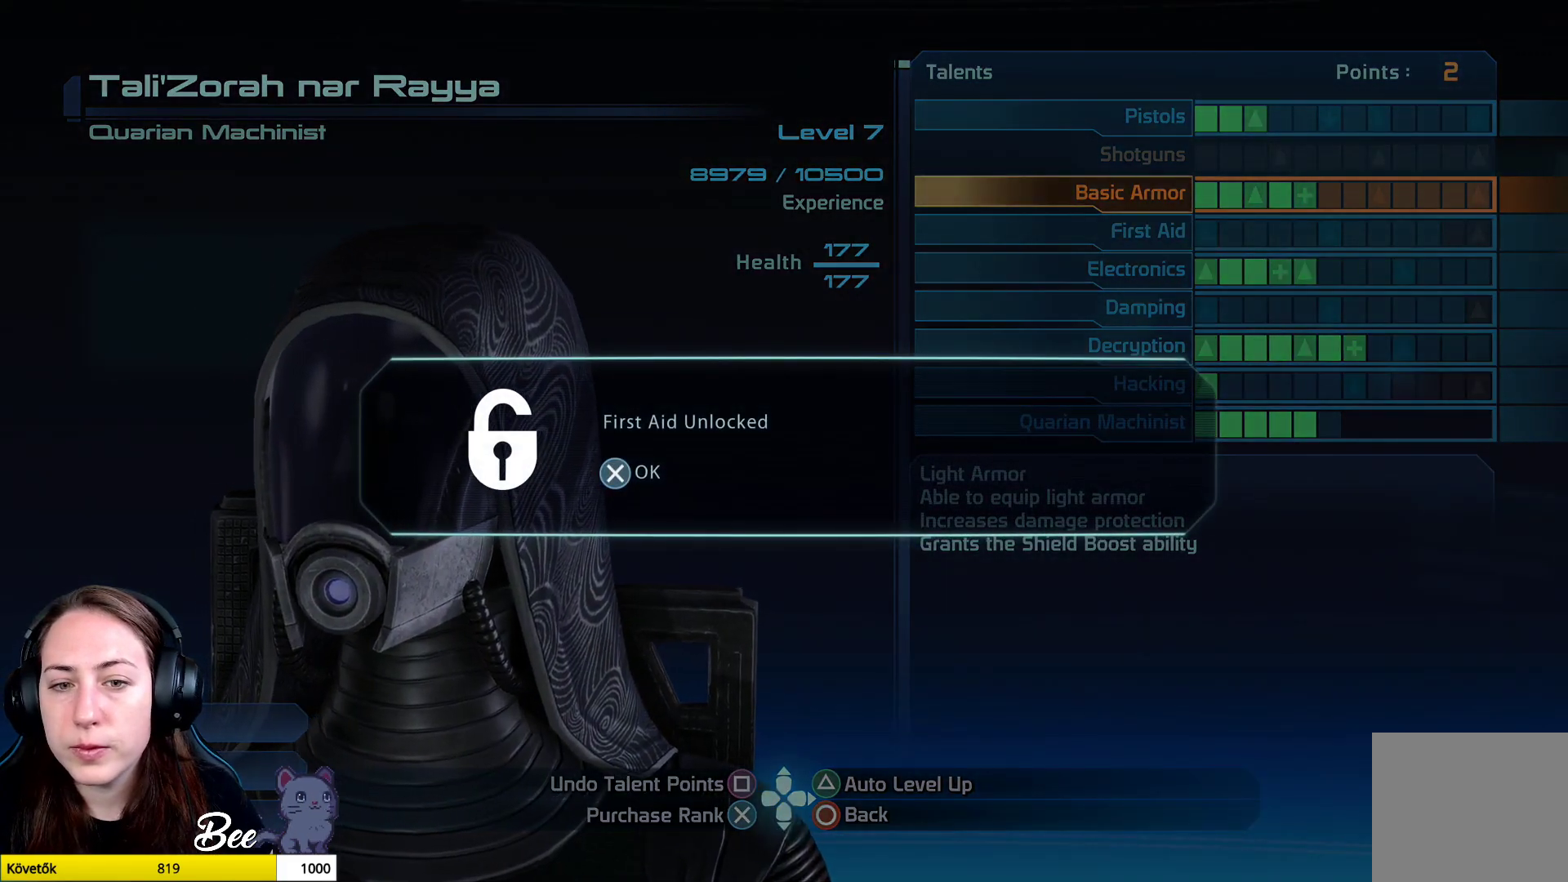
{"buttons": [], "left_stick": "center", "right_stick": "center", "events": [[33, "CROSS", "down"], [116, "CROSS", "up"]]}
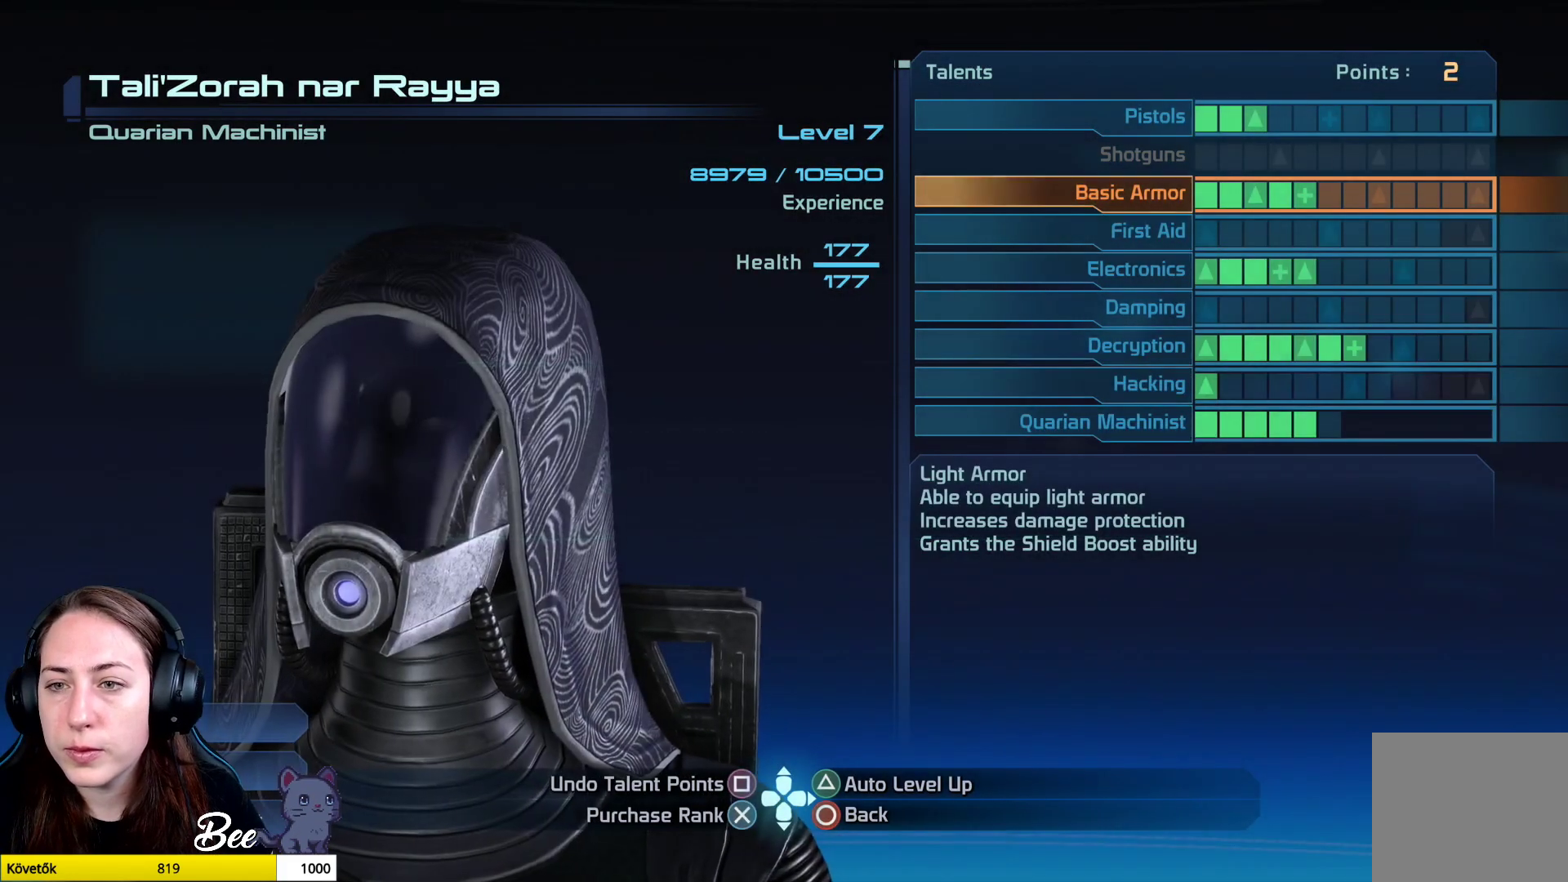
{"buttons": [], "left_stick": "center", "right_stick": "center", "events": [[250, "left_stick", "down"], [401, "left_stick", "center"]]}
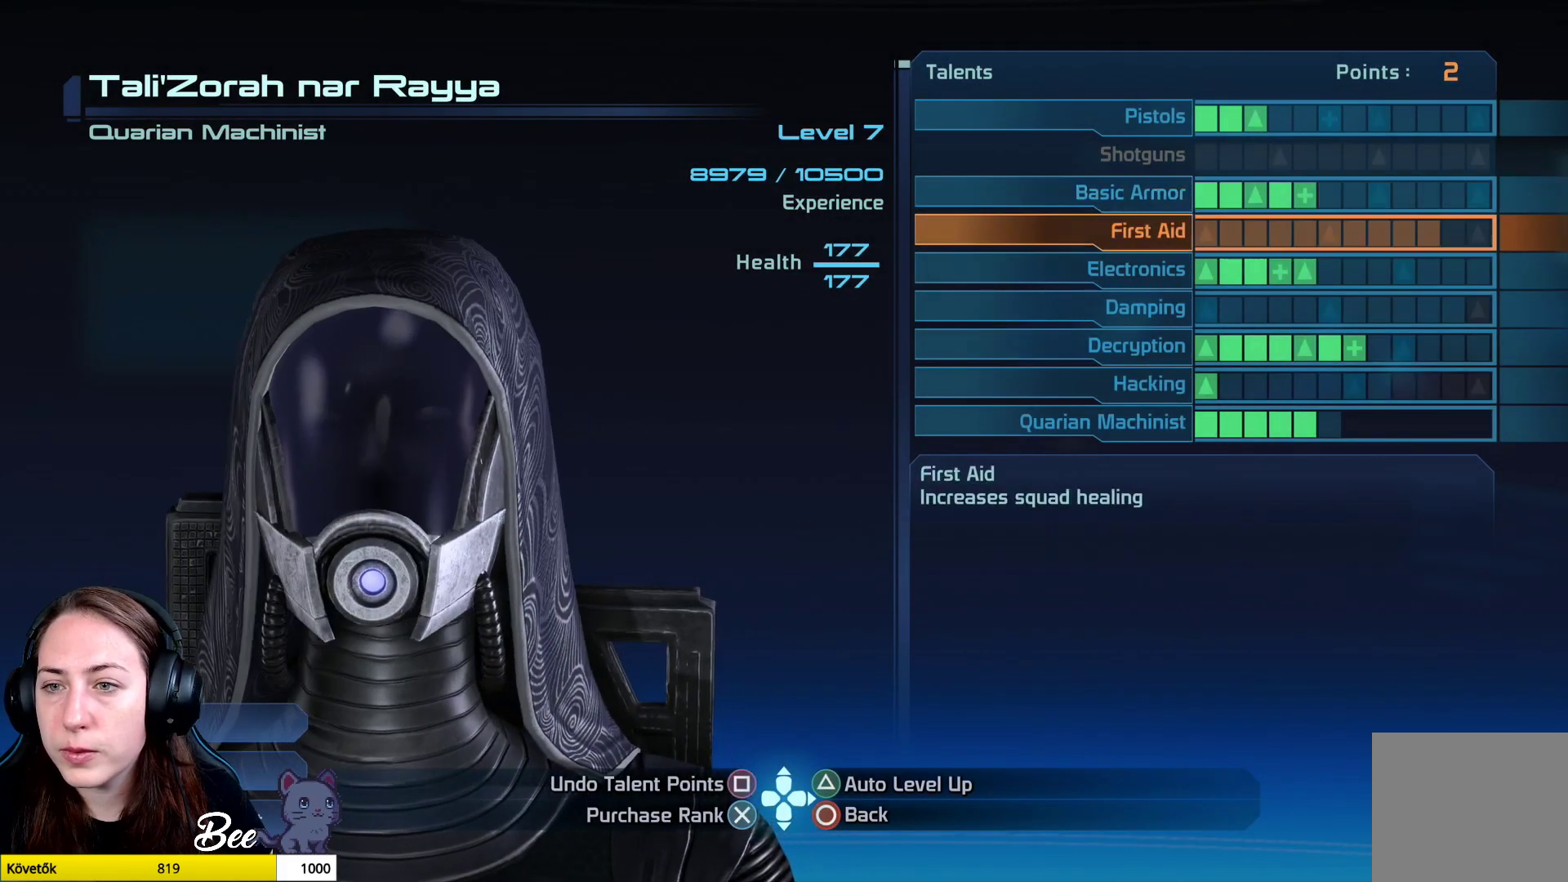
{"buttons": [], "left_stick": "center", "right_stick": "center", "events": [[183, "CROSS", "down"], [267, "CROSS", "up"]]}
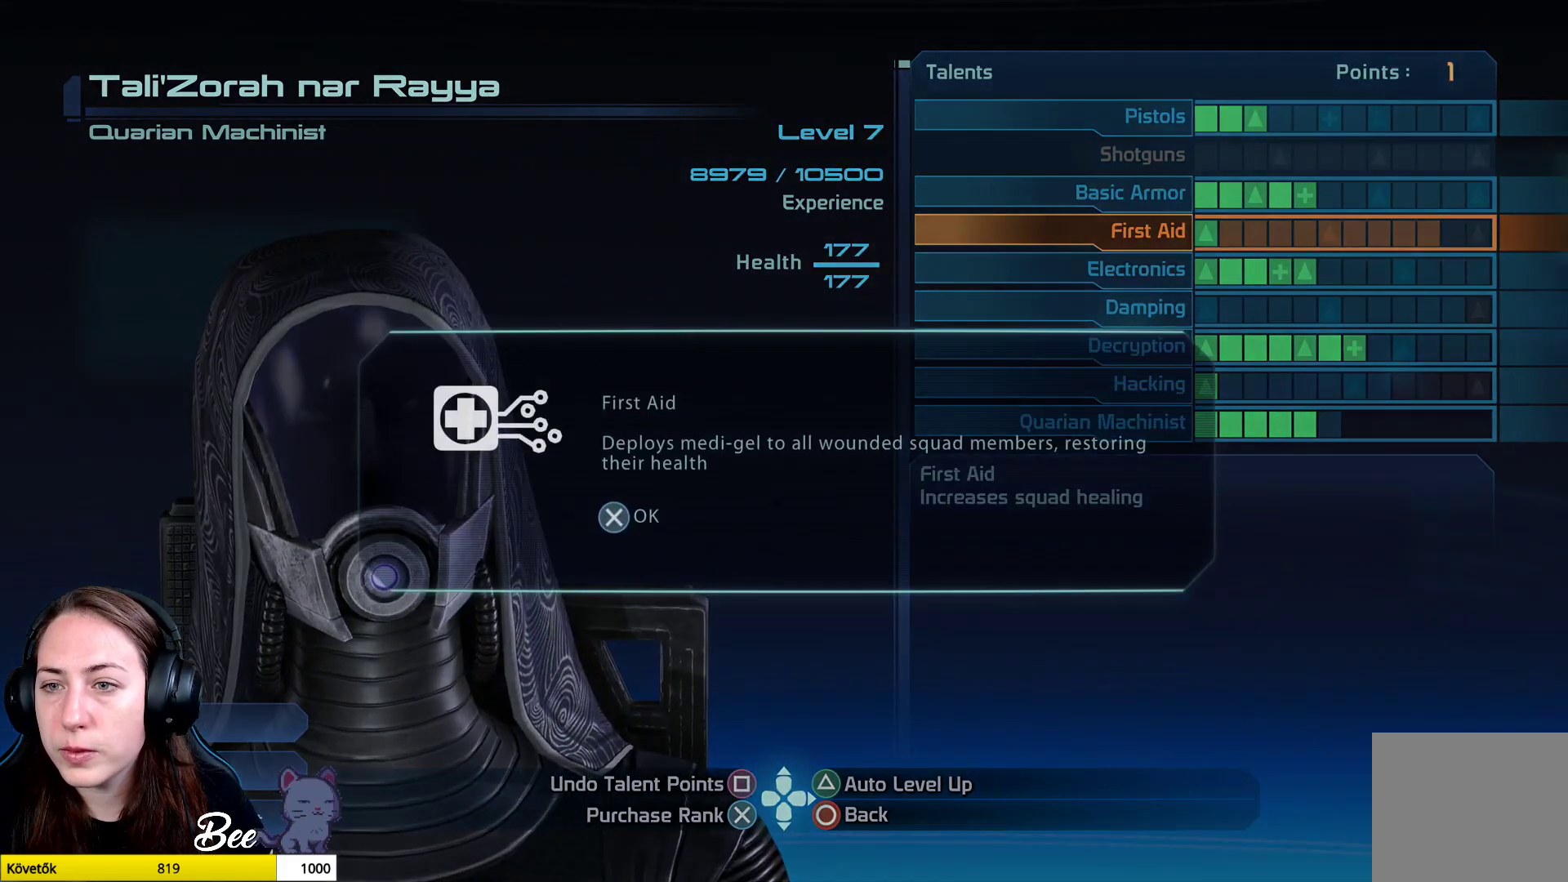
{"buttons": [], "left_stick": "center", "right_stick": "center", "events": [[384, "CROSS", "down"], [467, "CROSS", "up"]]}
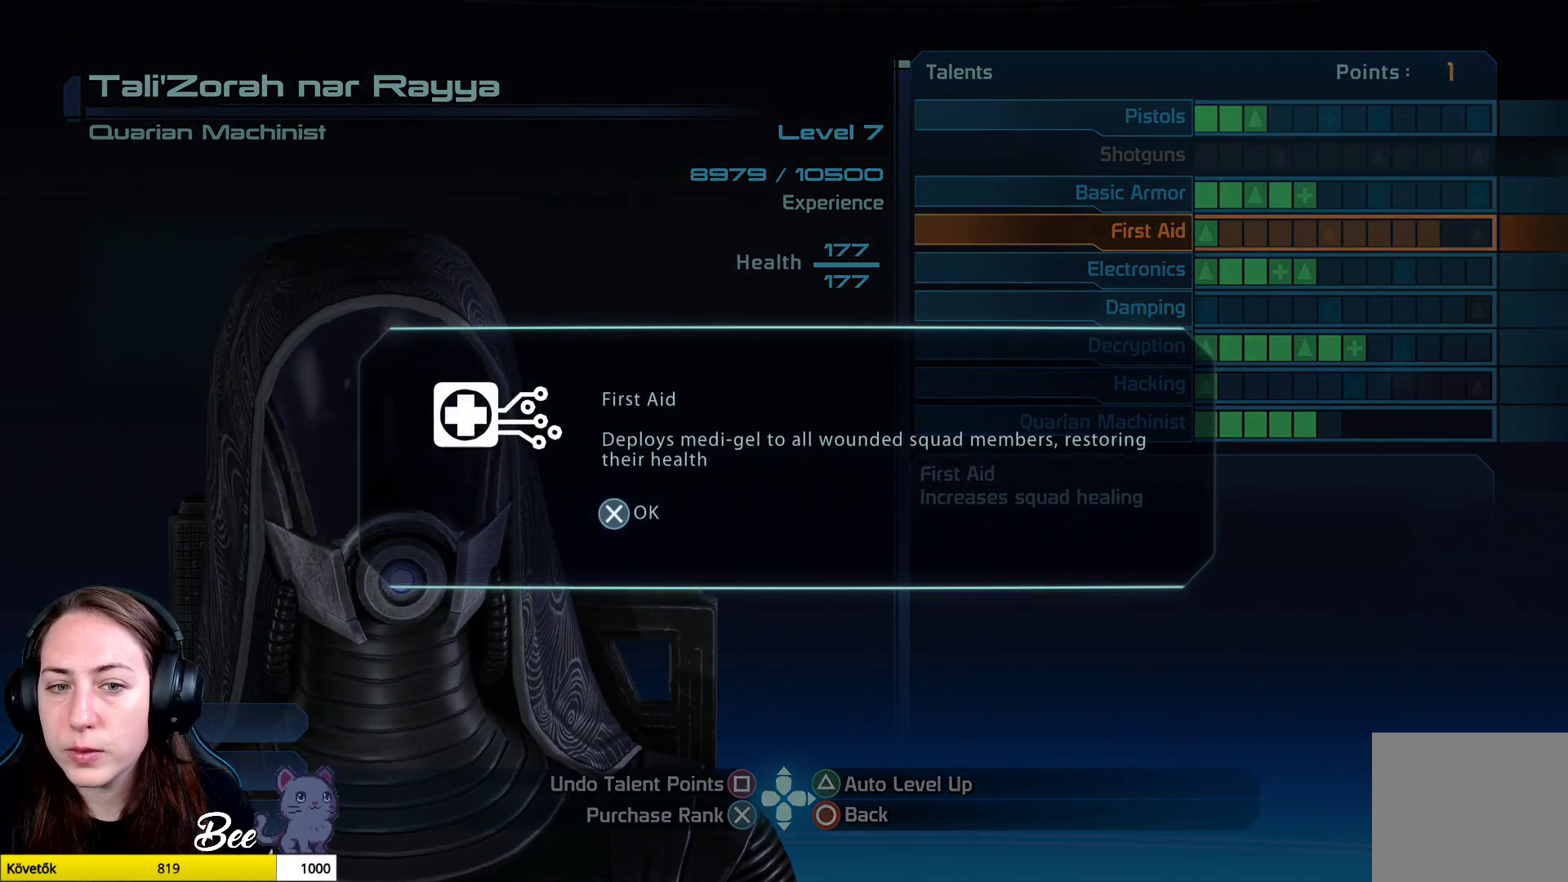
{"buttons": [], "left_stick": "center", "right_stick": "center", "events": []}
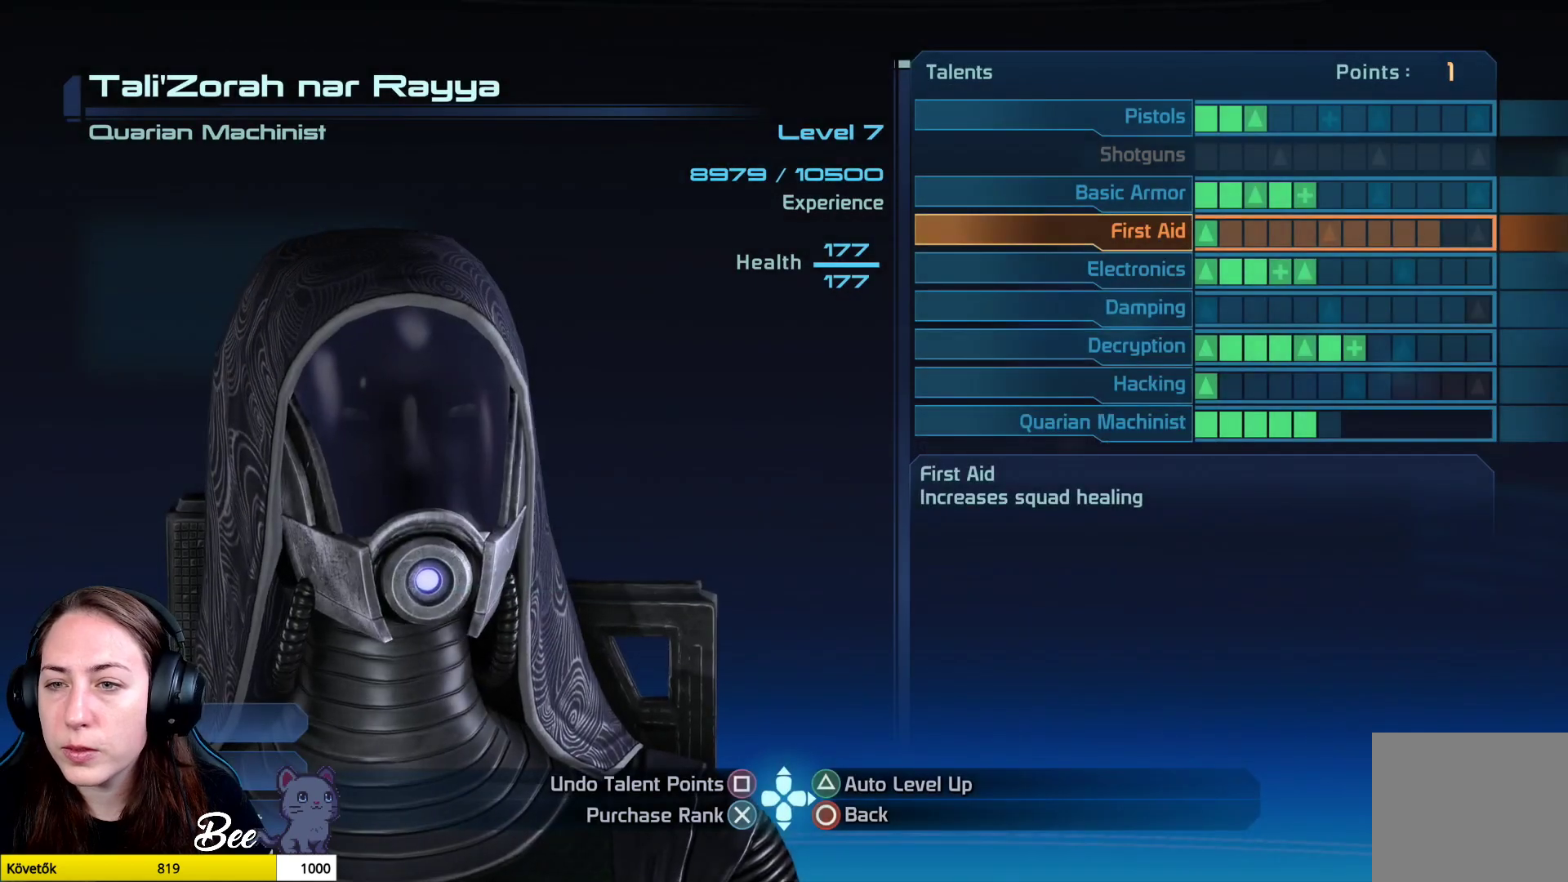
{"buttons": [], "left_stick": "center", "right_stick": "center", "events": [[334, "left_stick", "down"], [484, "left_stick", "center"]]}
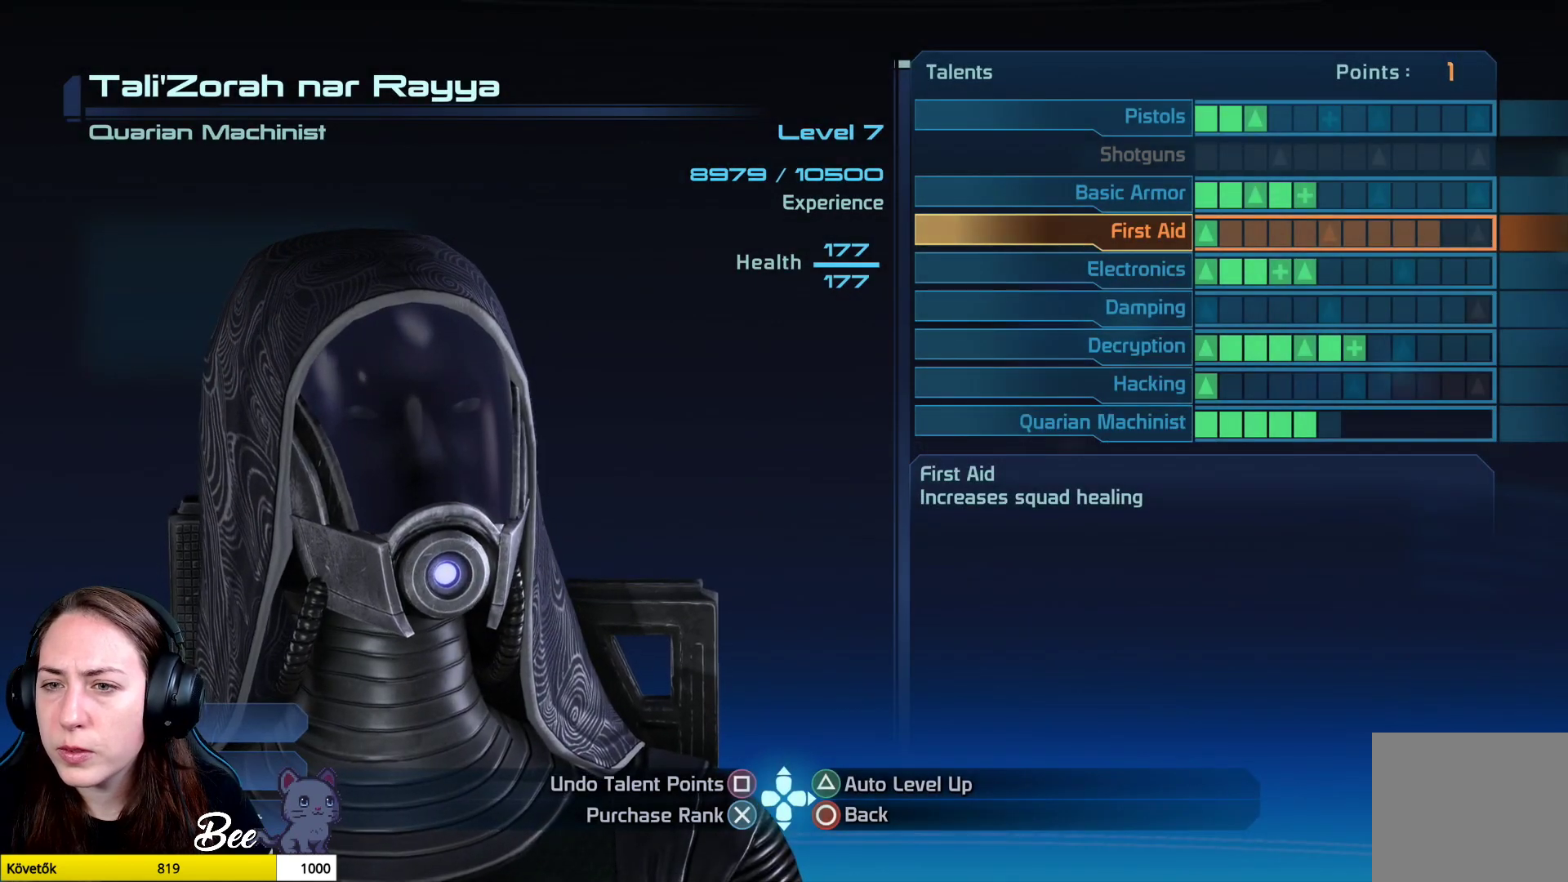
{"buttons": [], "left_stick": "center", "right_stick": "center", "events": [[300, "left_stick", "down"], [450, "left_stick", "center"]]}
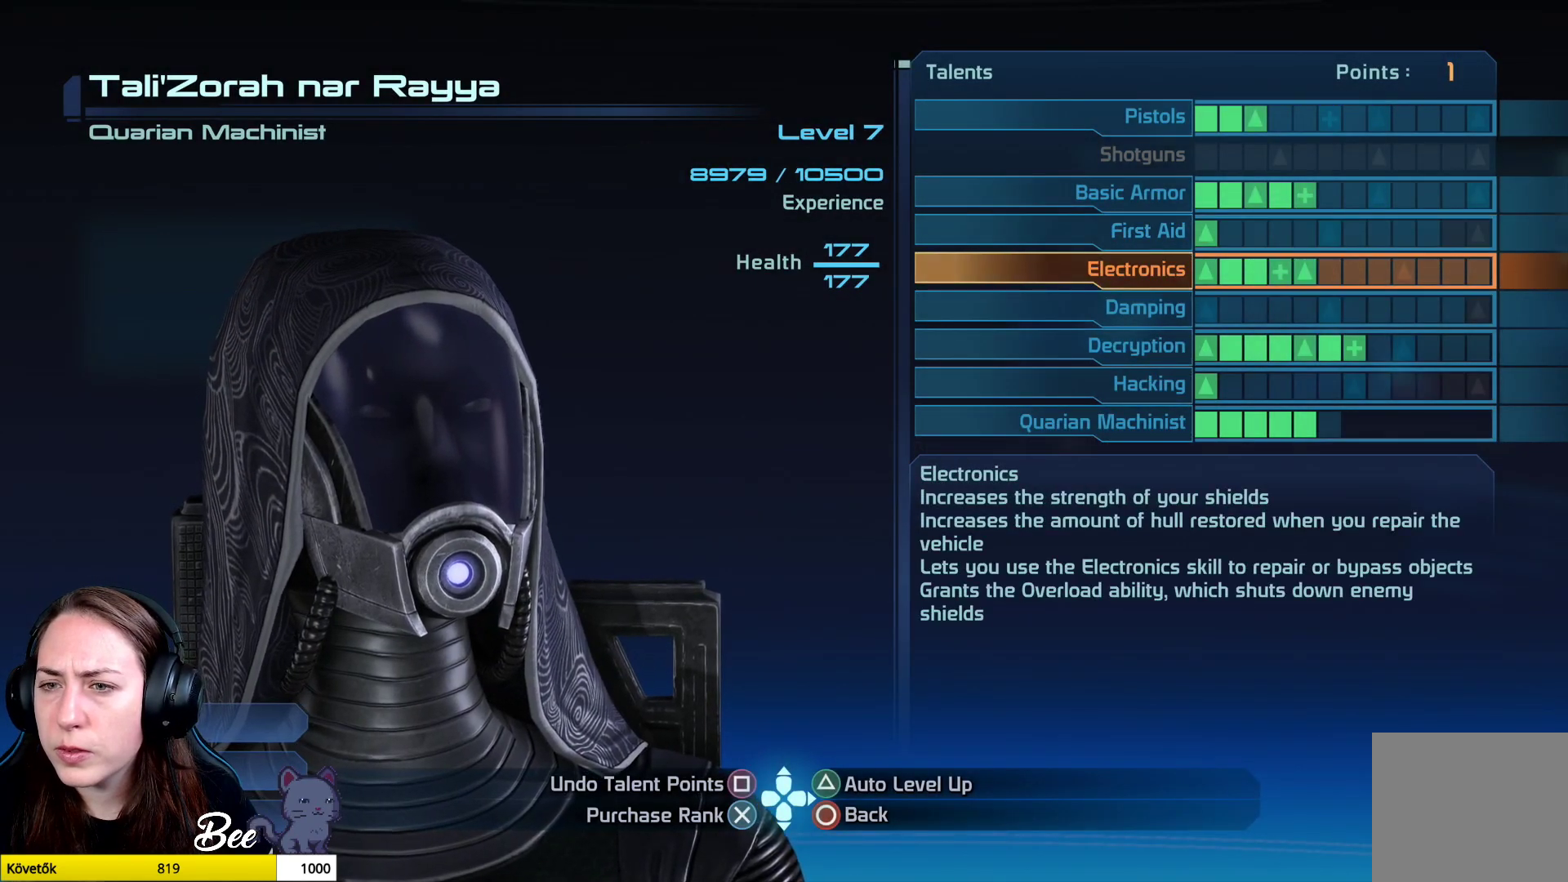
{"buttons": [], "left_stick": "center", "right_stick": "center", "events": []}
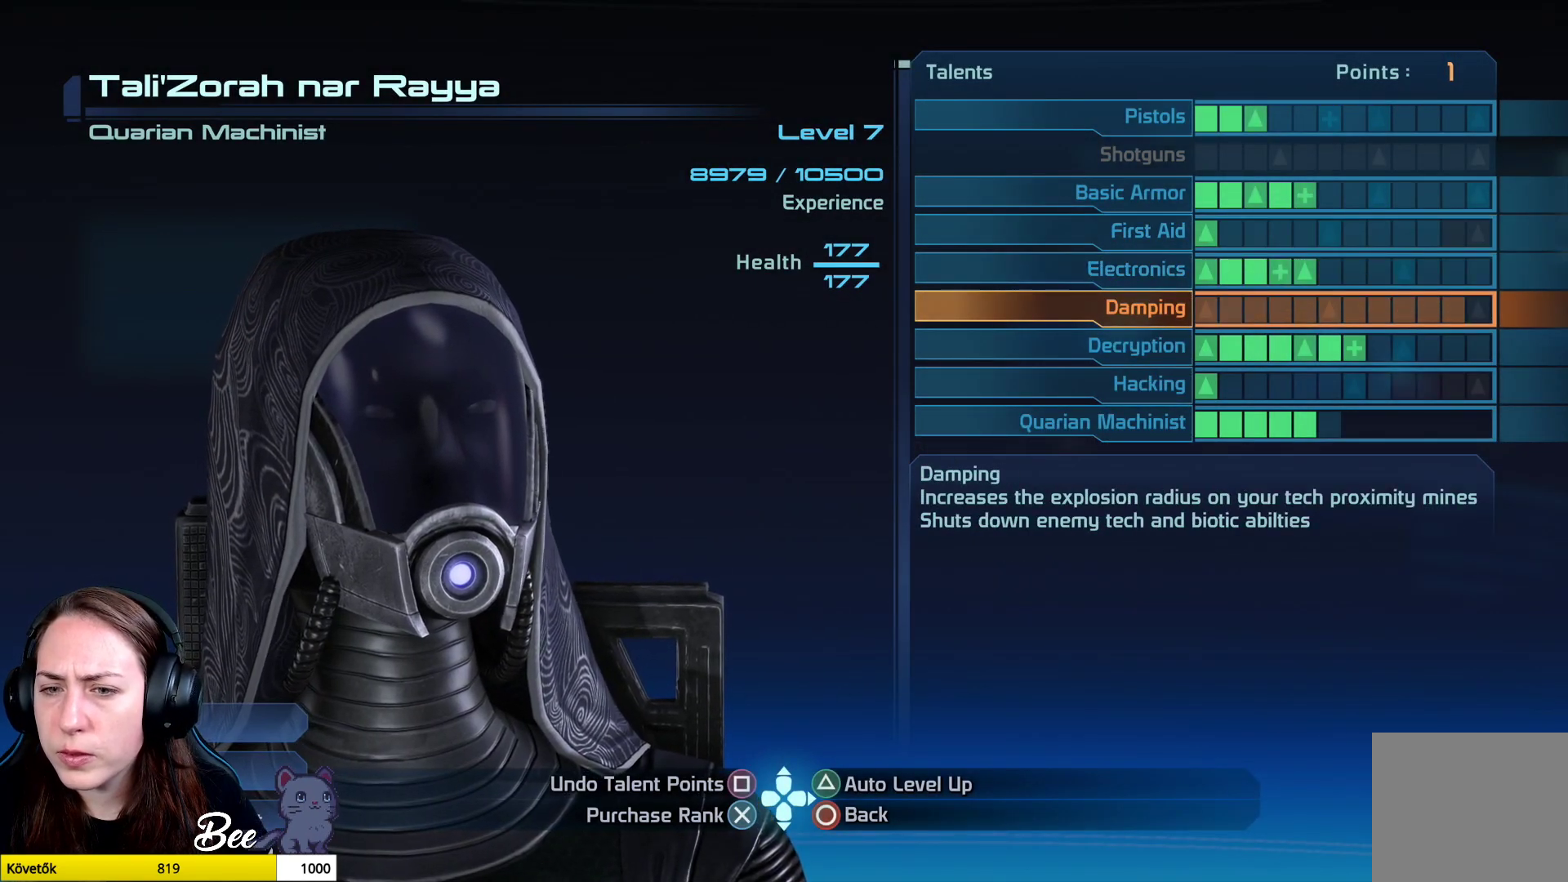
{"buttons": [], "left_stick": "center", "right_stick": "center", "events": []}